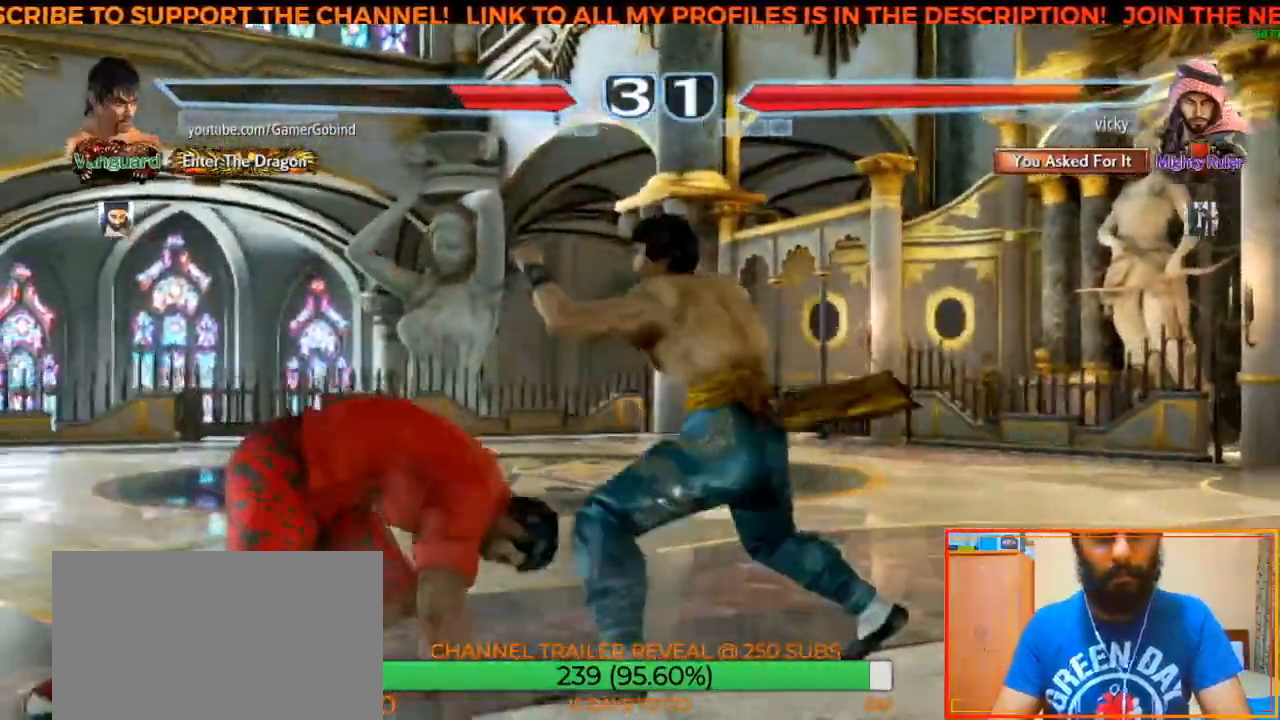
Gameplay with a controller (arcade stick); each line is a JSON object with the inputs held at the frame after it. "events" lists button and stick changes between this image and that frame as [ms after this image, input, new state], when the widget could be followed in between. Not read: L3 R3.
{"buttons": [], "left_stick": "center", "events": [[50, "left_stick", "center"]]}
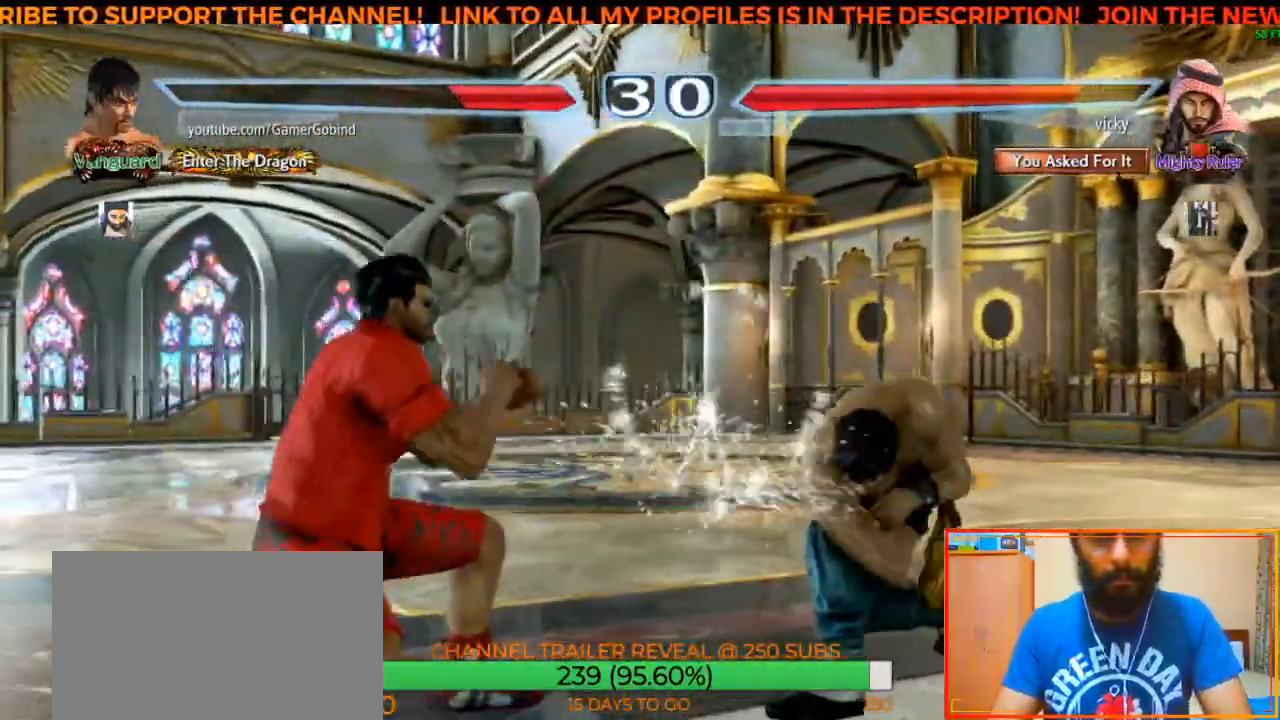
{"buttons": ["CROSS"], "left_stick": "up-left", "events": [[183, "CIRCLE", "down"], [300, "CIRCLE", "up"], [350, "CROSS", "down"], [350, "left_stick", "up-left"]]}
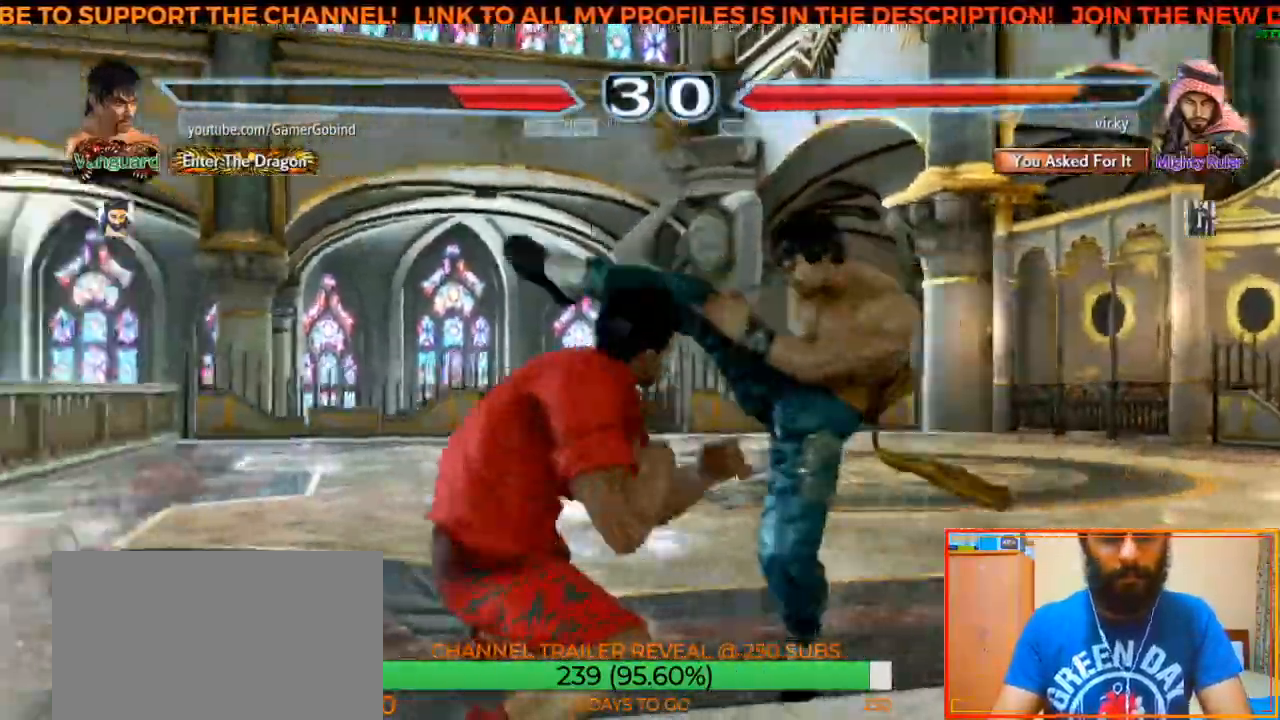
{"buttons": [], "left_stick": "center", "events": [[17, "CROSS", "up"], [100, "left_stick", "center"]]}
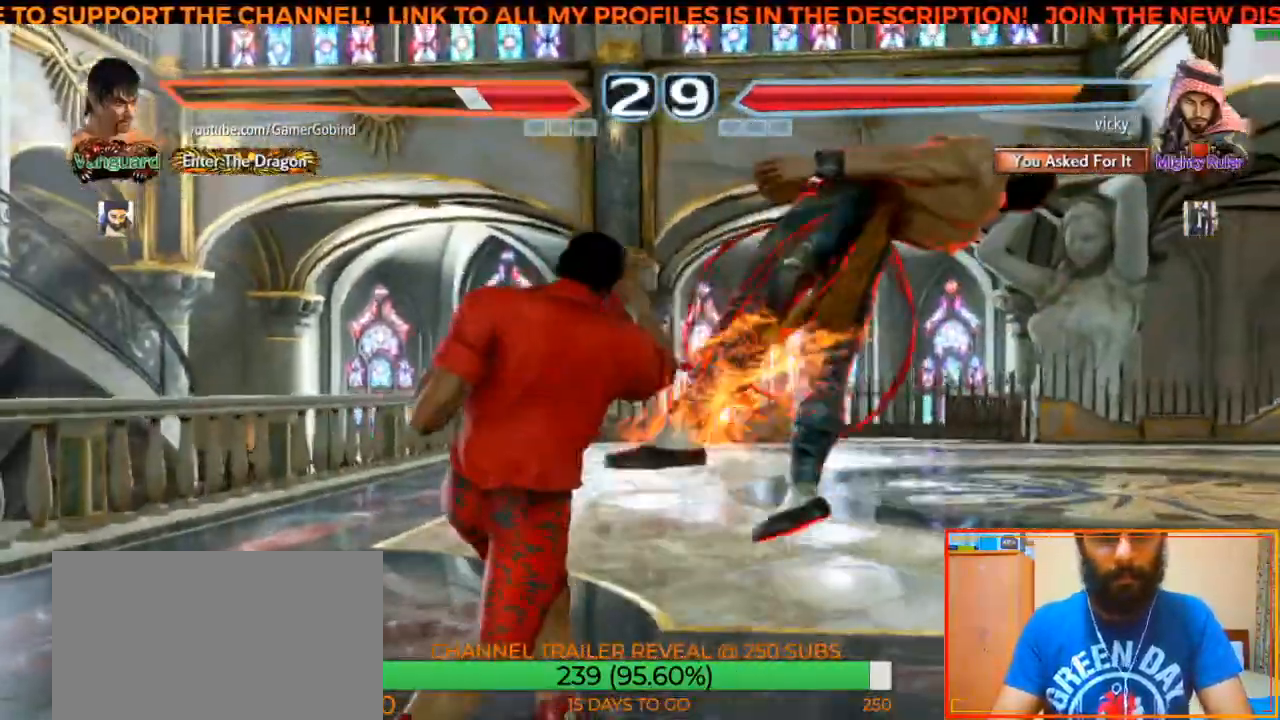
{"buttons": ["SQUARE"], "left_stick": "center", "events": [[317, "SQUARE", "down"], [433, "SQUARE", "up"], [500, "SQUARE", "down"]]}
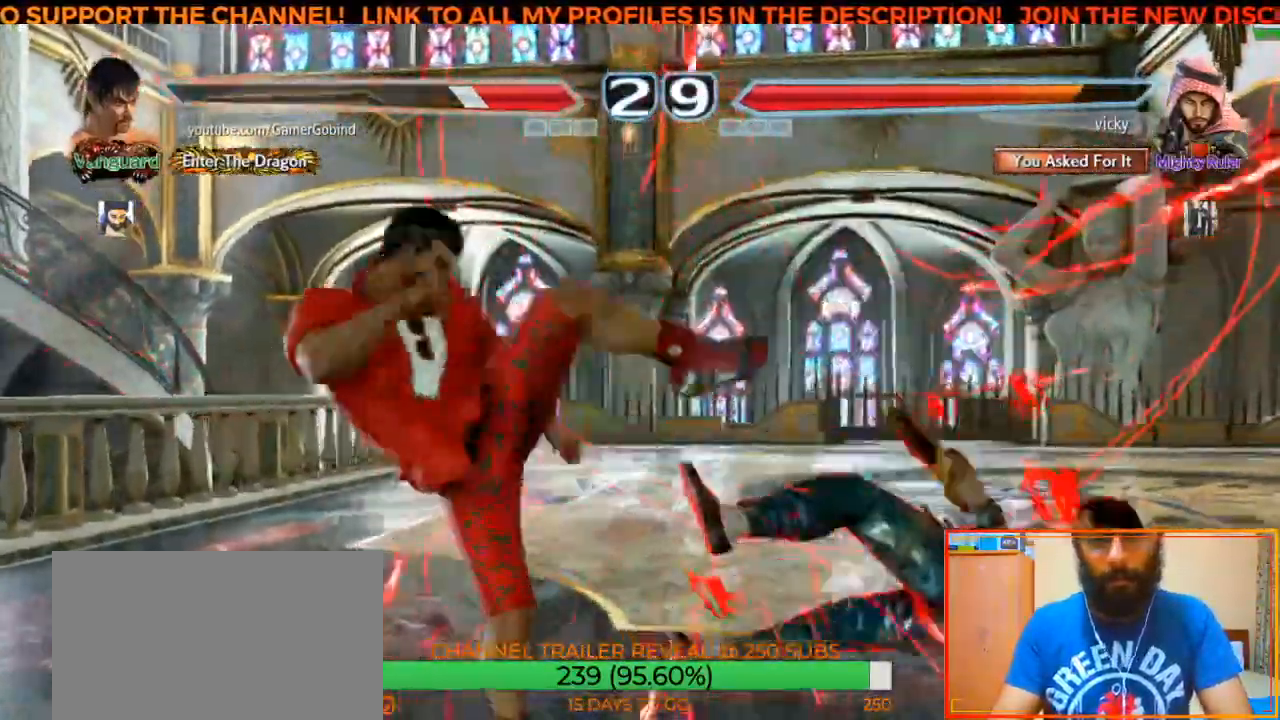
{"buttons": ["TRIANGLE"], "left_stick": "center", "events": [[83, "SQUARE", "up"], [133, "SQUARE", "down"], [233, "SQUARE", "up"], [333, "TRIANGLE", "down"], [400, "TRIANGLE", "up"], [467, "TRIANGLE", "down"]]}
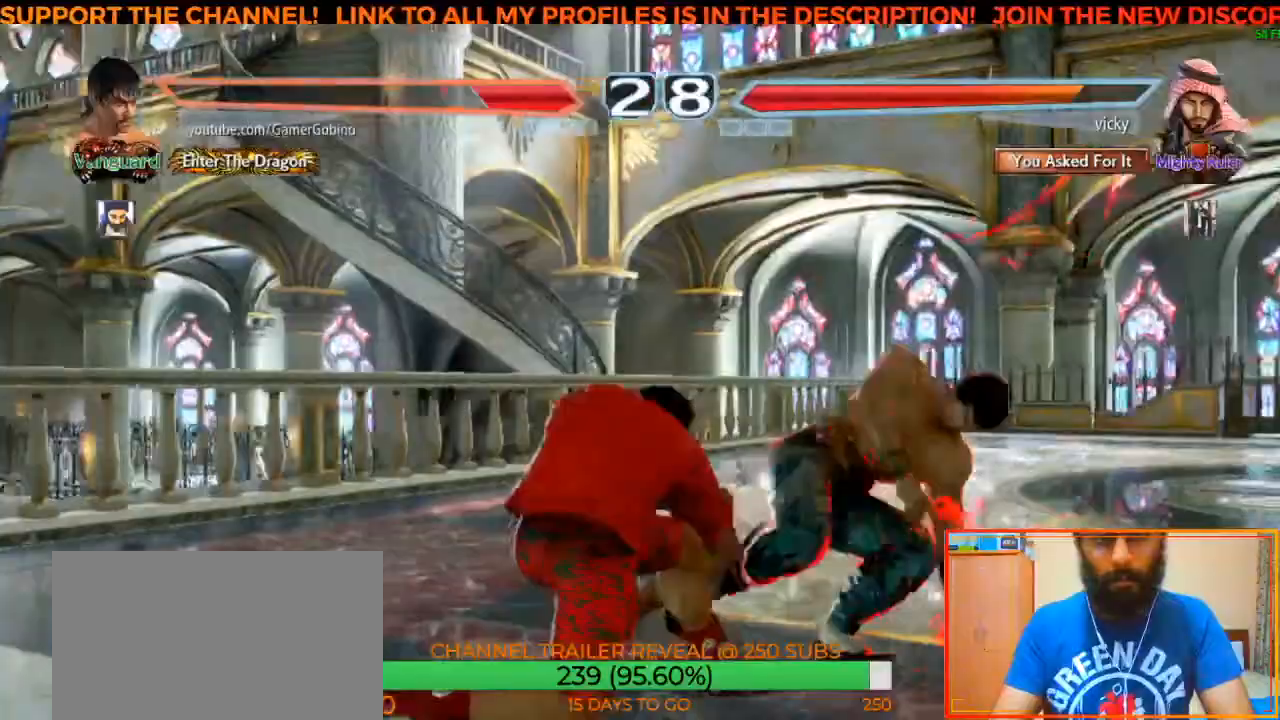
{"buttons": ["TRIANGLE"], "left_stick": "center", "events": [[33, "TRIANGLE", "up"], [83, "TRIANGLE", "down"], [183, "TRIANGLE", "up"], [217, "TRIANGLE", "down"], [300, "TRIANGLE", "up"], [350, "TRIANGLE", "down"], [433, "TRIANGLE", "up"], [500, "TRIANGLE", "down"]]}
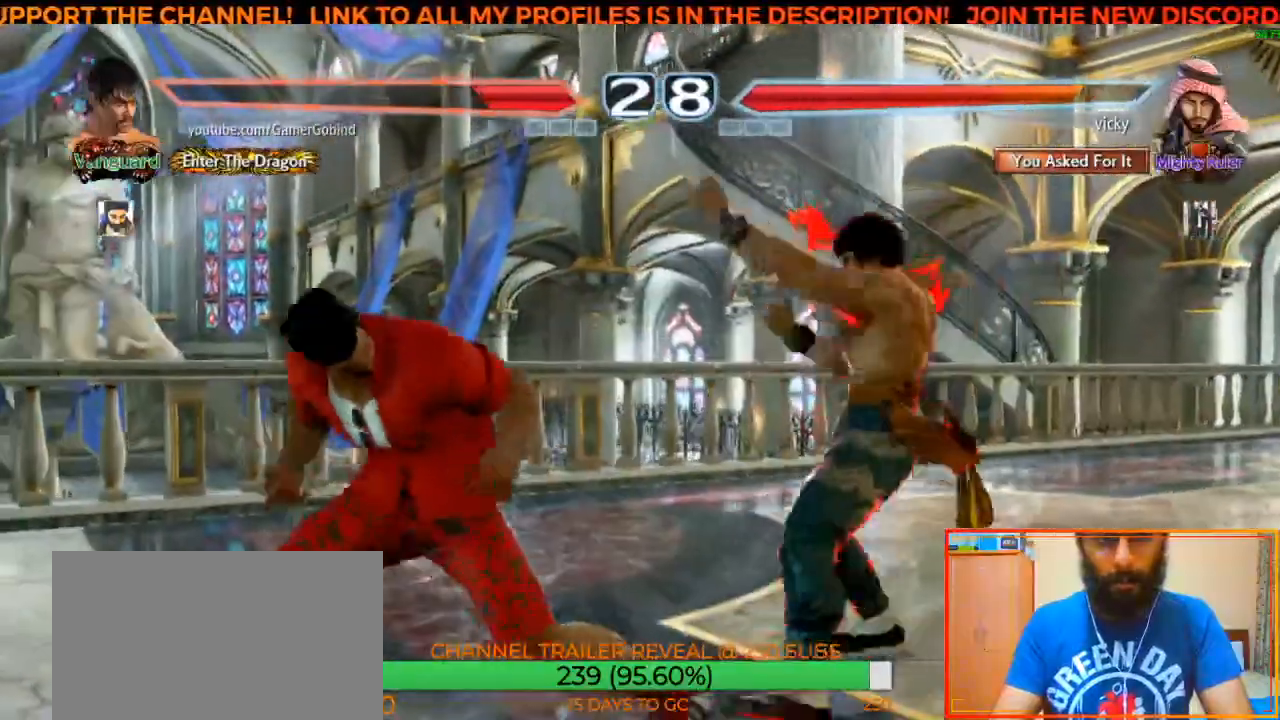
{"buttons": ["TRIANGLE"], "left_stick": "center", "events": [[83, "TRIANGLE", "up"], [133, "TRIANGLE", "down"], [217, "TRIANGLE", "up"], [283, "TRIANGLE", "down"], [367, "TRIANGLE", "up"], [433, "TRIANGLE", "down"]]}
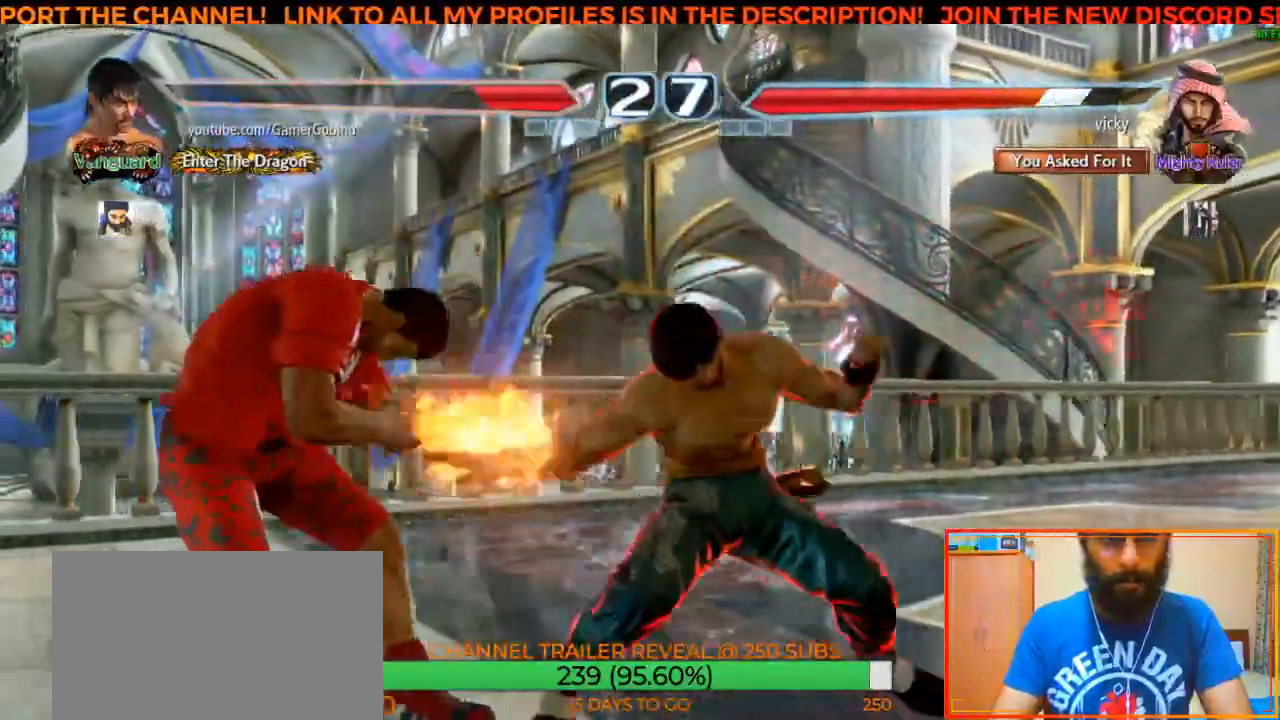
{"buttons": [], "left_stick": "center", "events": [[17, "TRIANGLE", "up"], [67, "TRIANGLE", "down"], [167, "TRIANGLE", "up"]]}
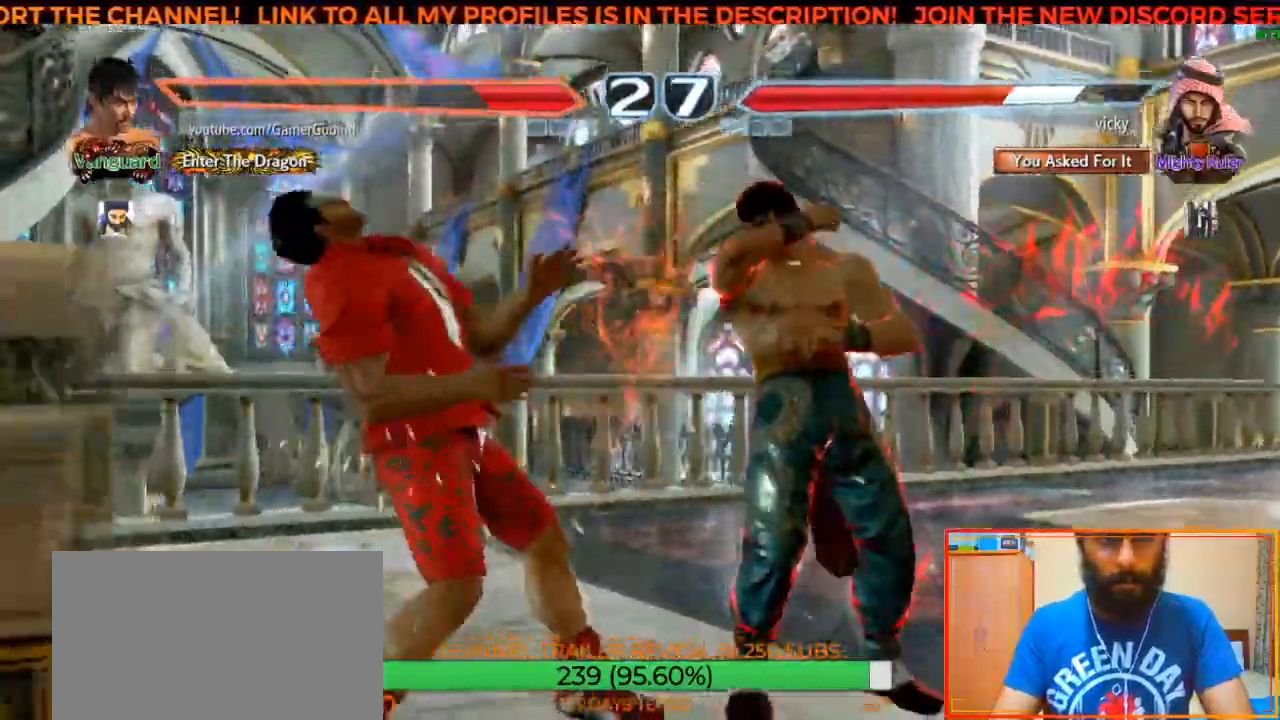
{"buttons": [], "left_stick": "center", "events": [[150, "SQUARE", "down"], [233, "SQUARE", "up"], [300, "TRIANGLE", "down"], [367, "TRIANGLE", "up"], [433, "CROSS", "down"], [500, "CROSS", "up"]]}
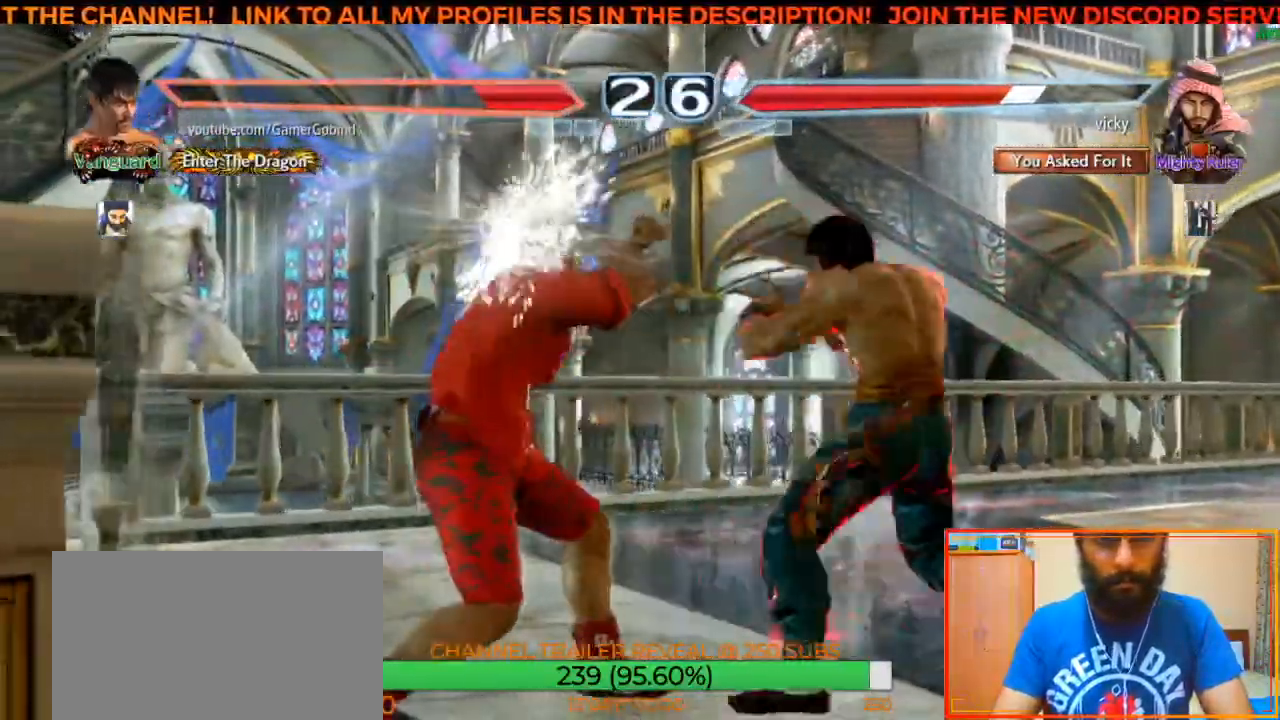
{"buttons": [], "left_stick": "center", "events": [[150, "CROSS", "down"], [183, "CROSS", "up"], [233, "CROSS", "down"], [317, "CROSS", "up"]]}
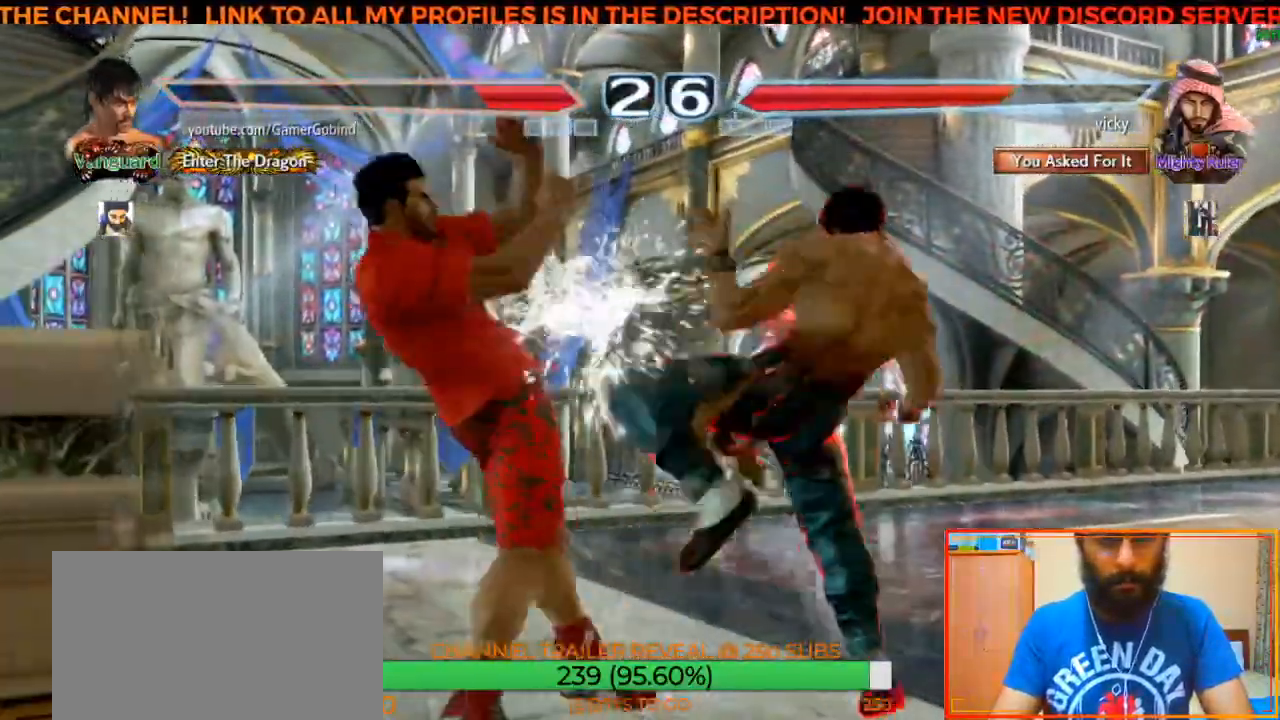
{"buttons": ["TRIANGLE"], "left_stick": "center", "events": [[133, "left_stick", "down"], [467, "TRIANGLE", "down"], [467, "left_stick", "center"]]}
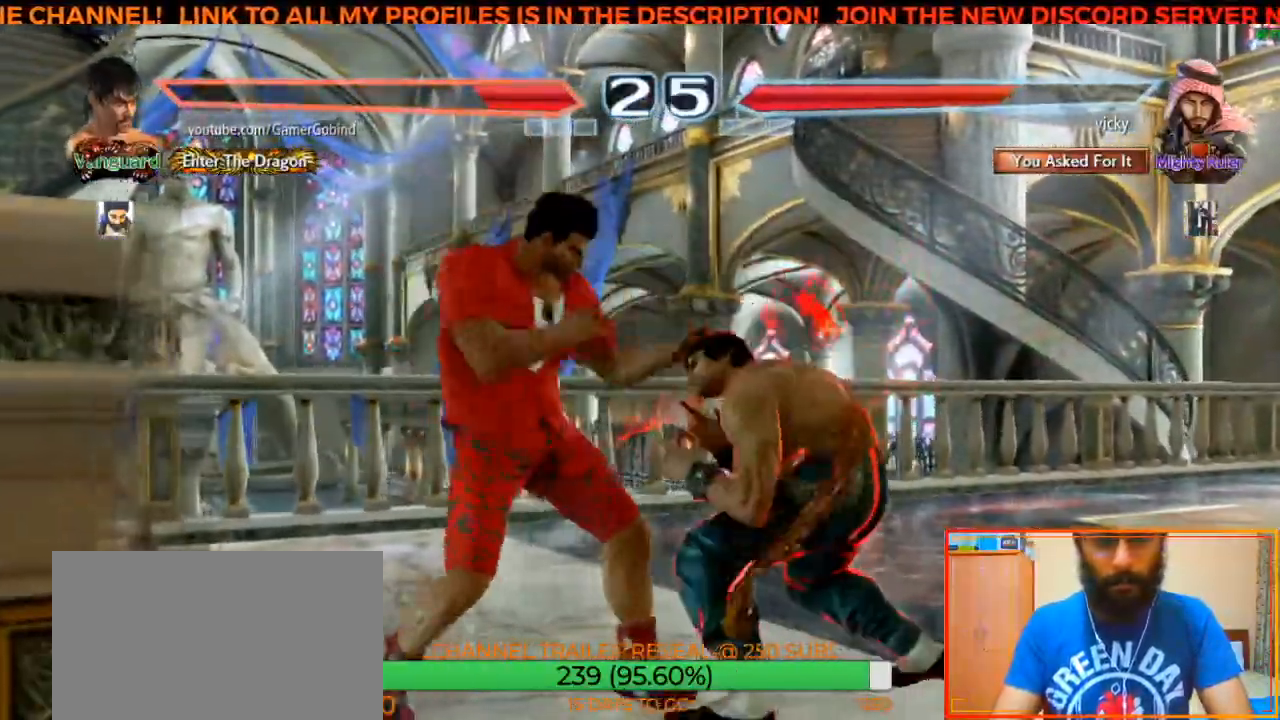
{"buttons": [], "left_stick": "center", "events": [[83, "TRIANGLE", "up"], [117, "TRIANGLE", "down"], [300, "TRIANGLE", "up"], [350, "TRIANGLE", "down"], [450, "TRIANGLE", "up"]]}
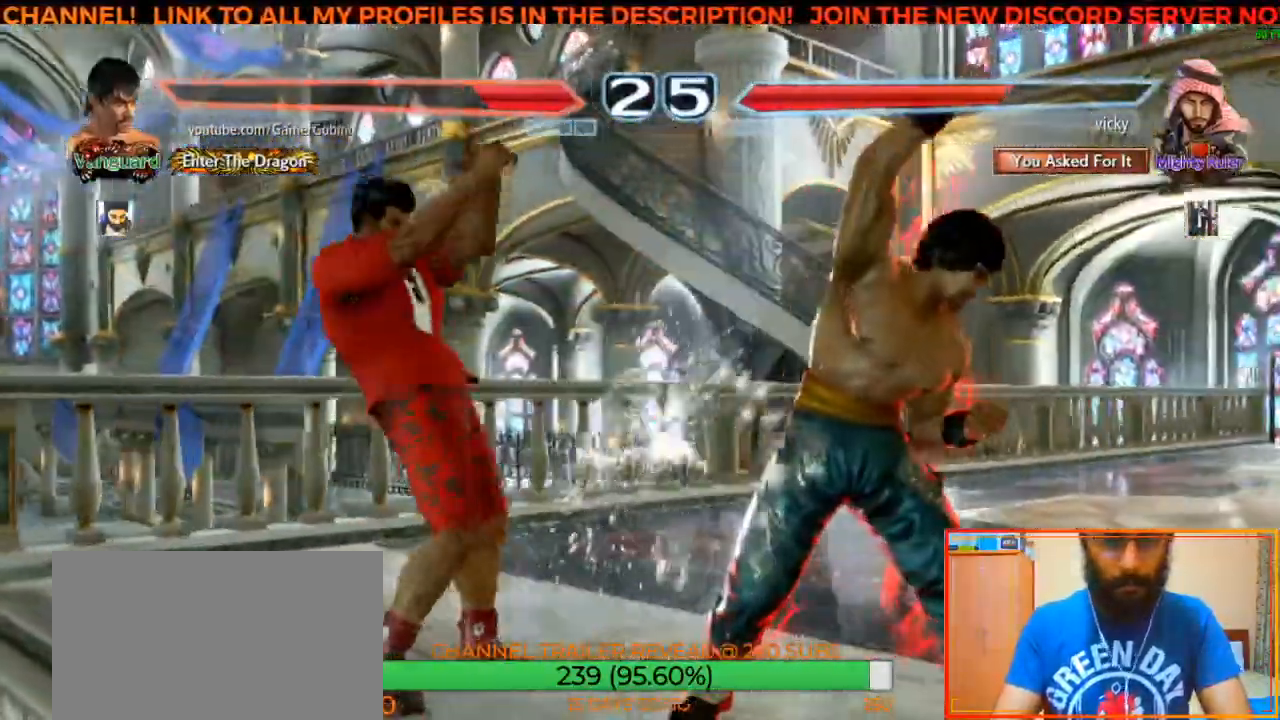
{"buttons": [], "left_stick": "right", "events": [[133, "left_stick", "right"]]}
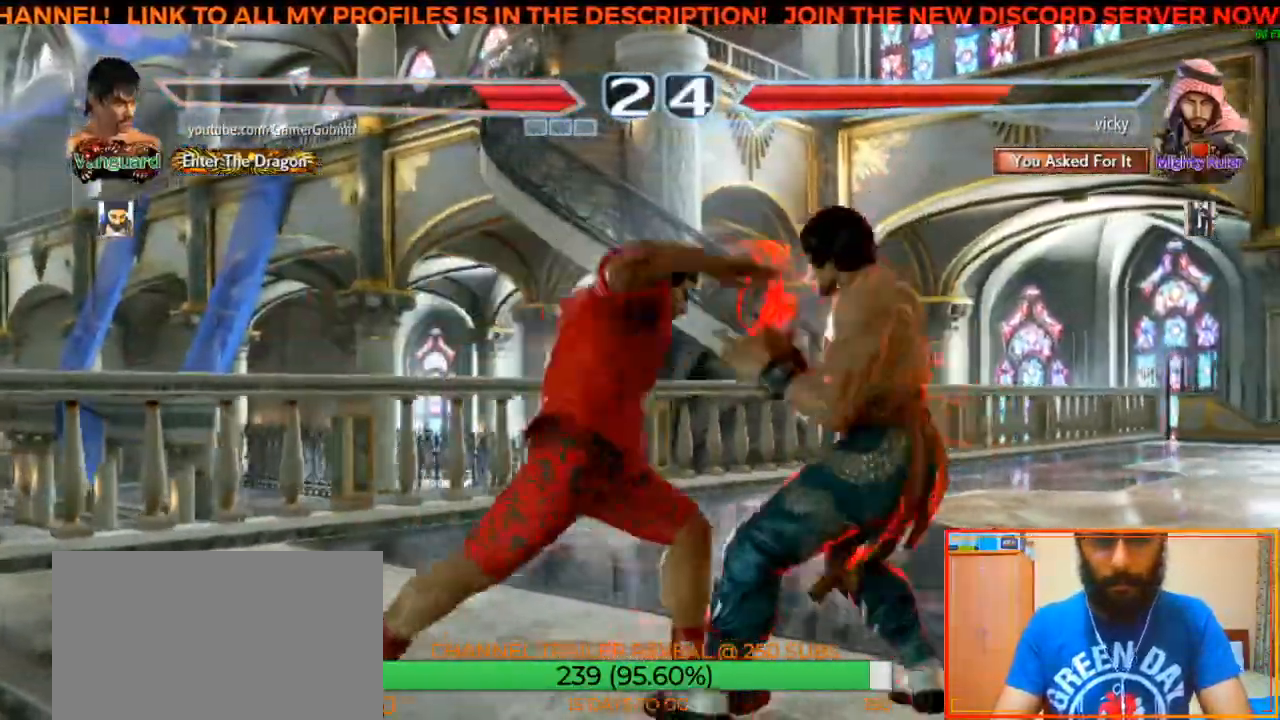
{"buttons": ["TRIANGLE"], "left_stick": "center", "events": [[283, "left_stick", "center"], [350, "SQUARE", "down"], [433, "SQUARE", "up"], [500, "TRIANGLE", "down"]]}
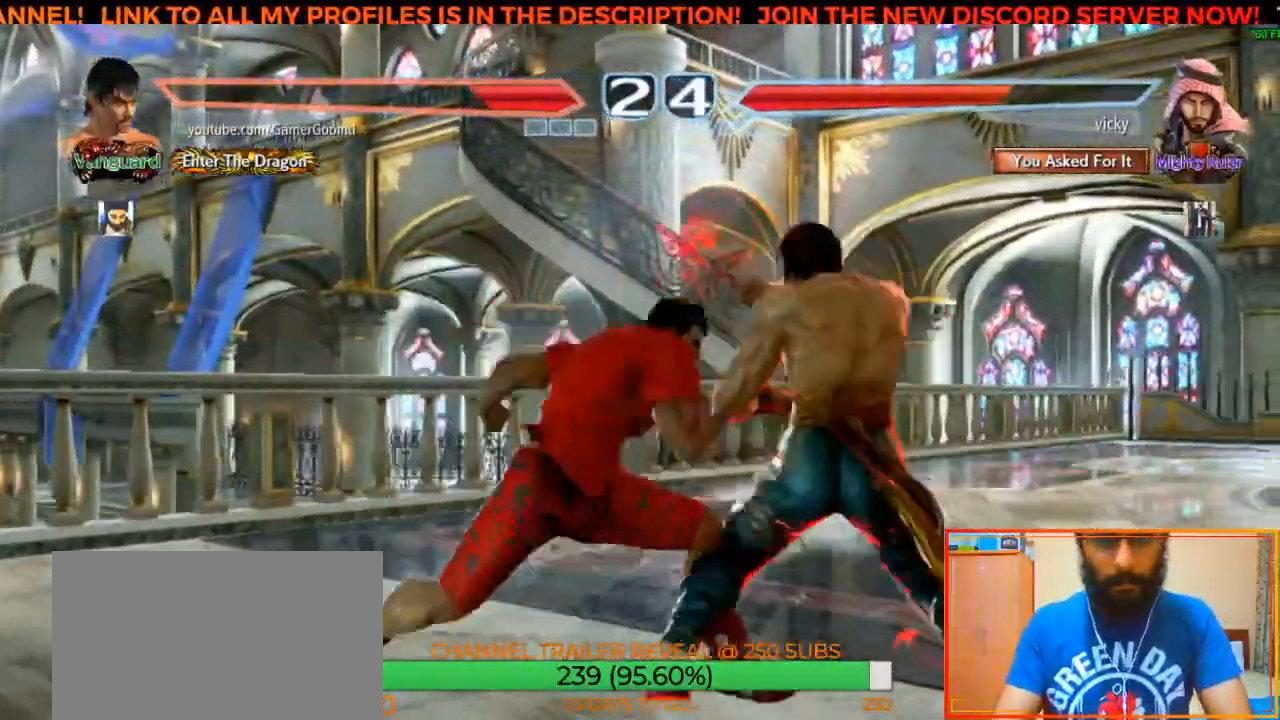
{"buttons": [], "left_stick": "center", "events": [[67, "TRIANGLE", "up"], [100, "CROSS", "down"], [183, "CROSS", "up"], [333, "CROSS", "down"], [367, "CROSS", "up"]]}
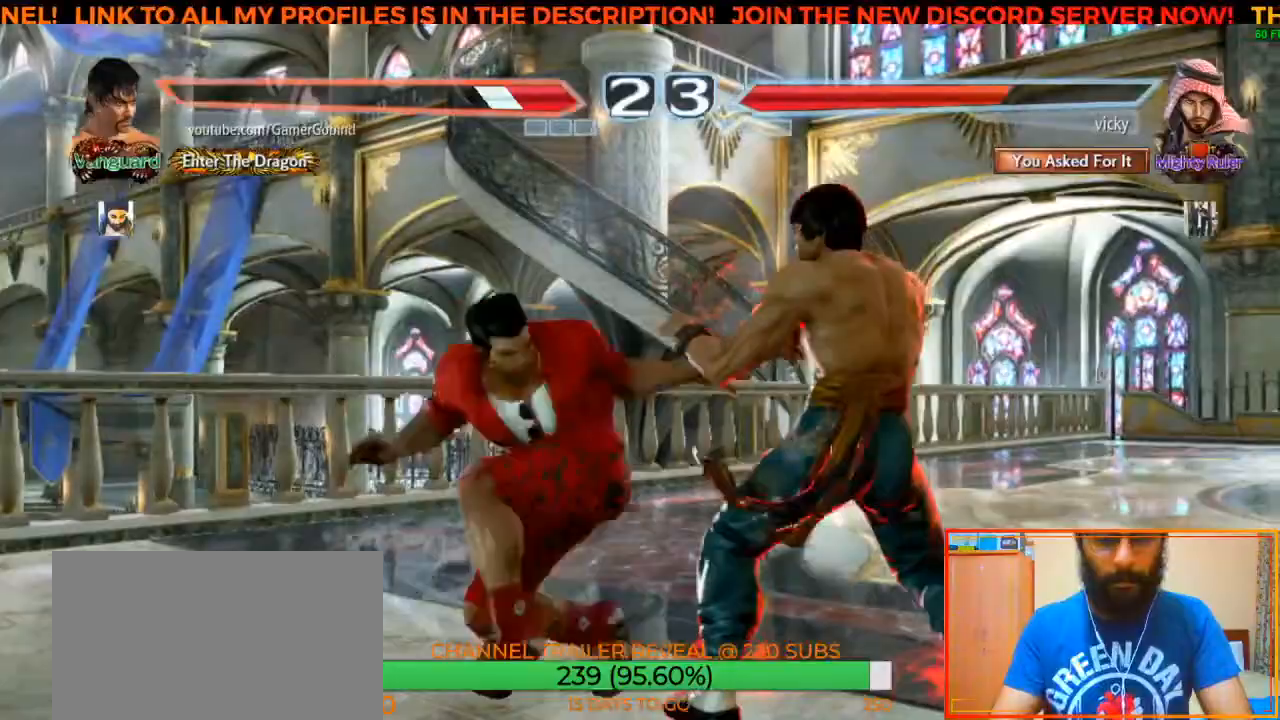
{"buttons": [], "left_stick": "right", "events": [[67, "left_stick", "right"]]}
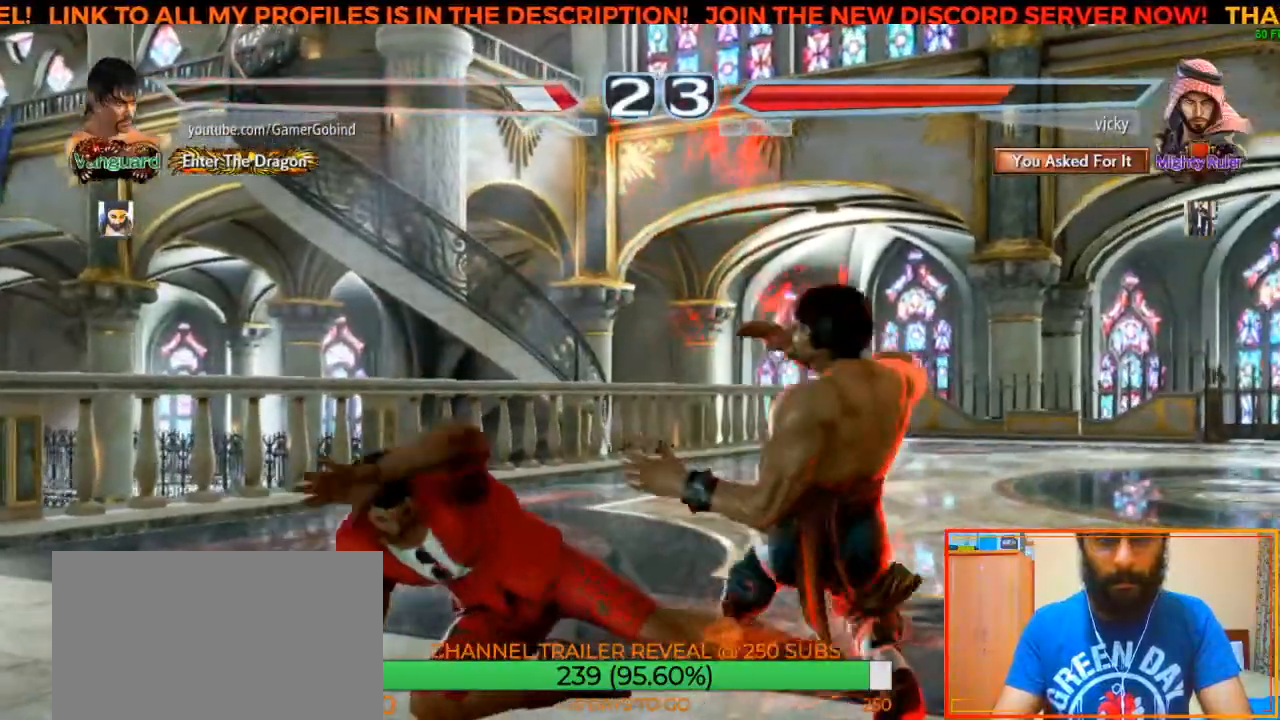
{"buttons": [], "left_stick": "center", "events": [[267, "left_stick", "down-right"], [500, "left_stick", "center"]]}
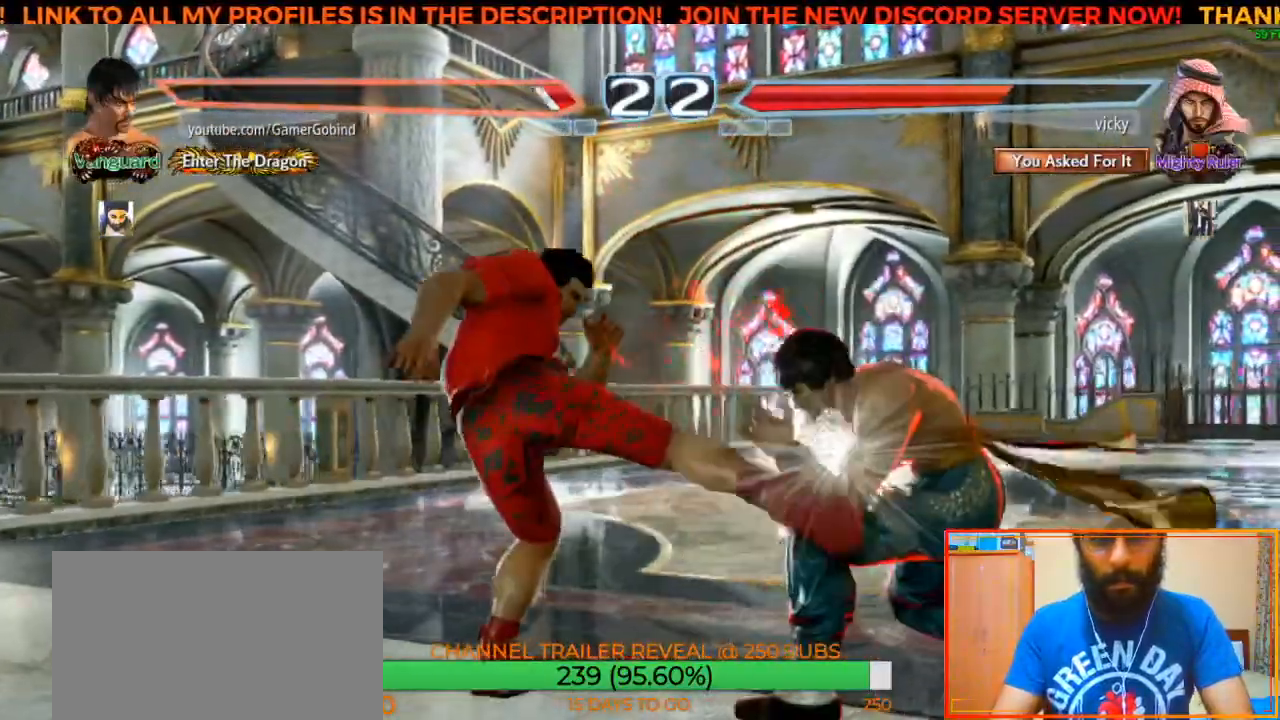
{"buttons": [], "left_stick": "center", "events": [[283, "SQUARE", "down"], [400, "SQUARE", "up"], [467, "TRIANGLE", "down"], [500, "TRIANGLE", "up"]]}
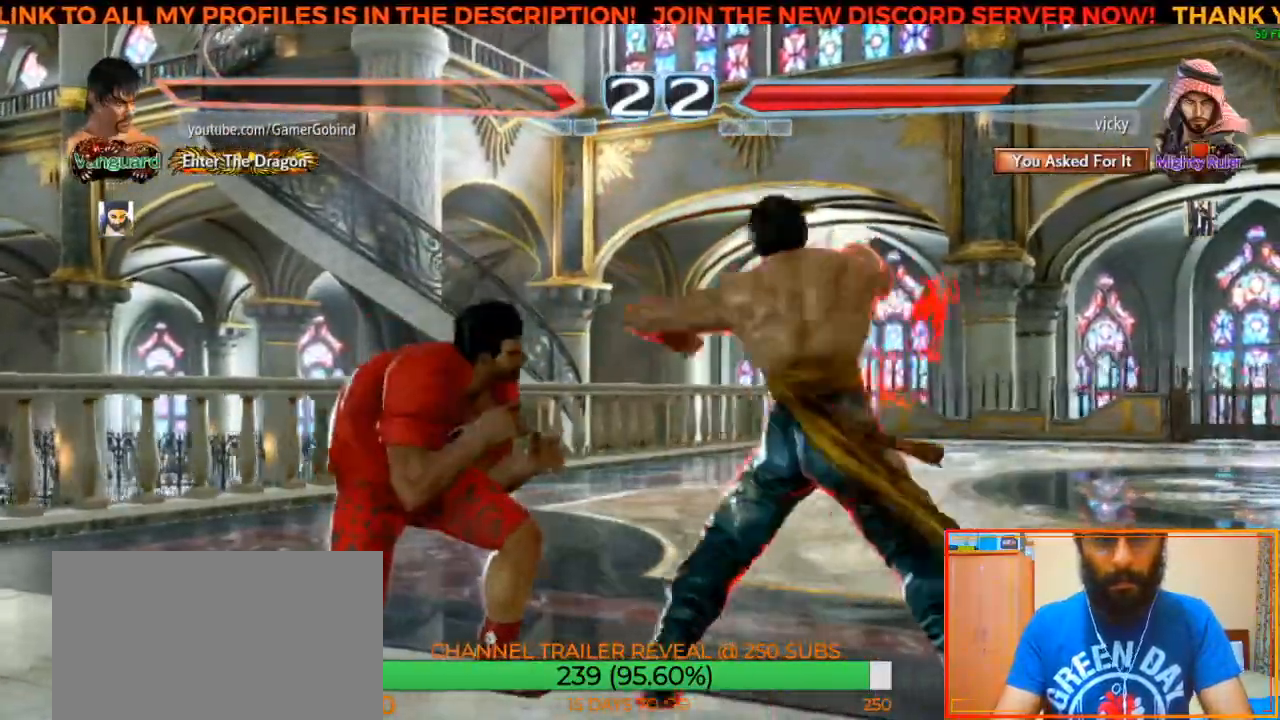
{"buttons": [], "left_stick": "center", "events": [[100, "TRIANGLE", "down"], [150, "TRIANGLE", "up"], [217, "TRIANGLE", "down"], [267, "TRIANGLE", "up"], [317, "TRIANGLE", "down"], [400, "TRIANGLE", "up"]]}
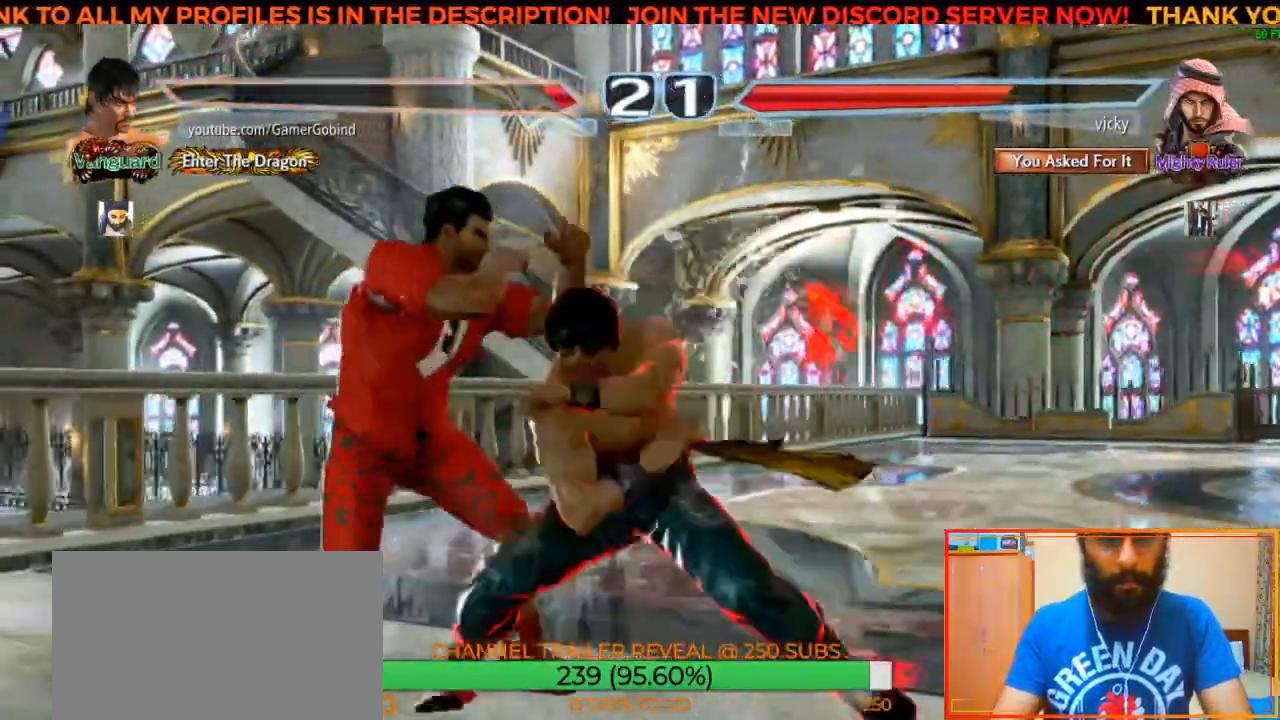
{"buttons": [], "left_stick": "right", "events": [[250, "left_stick", "right"]]}
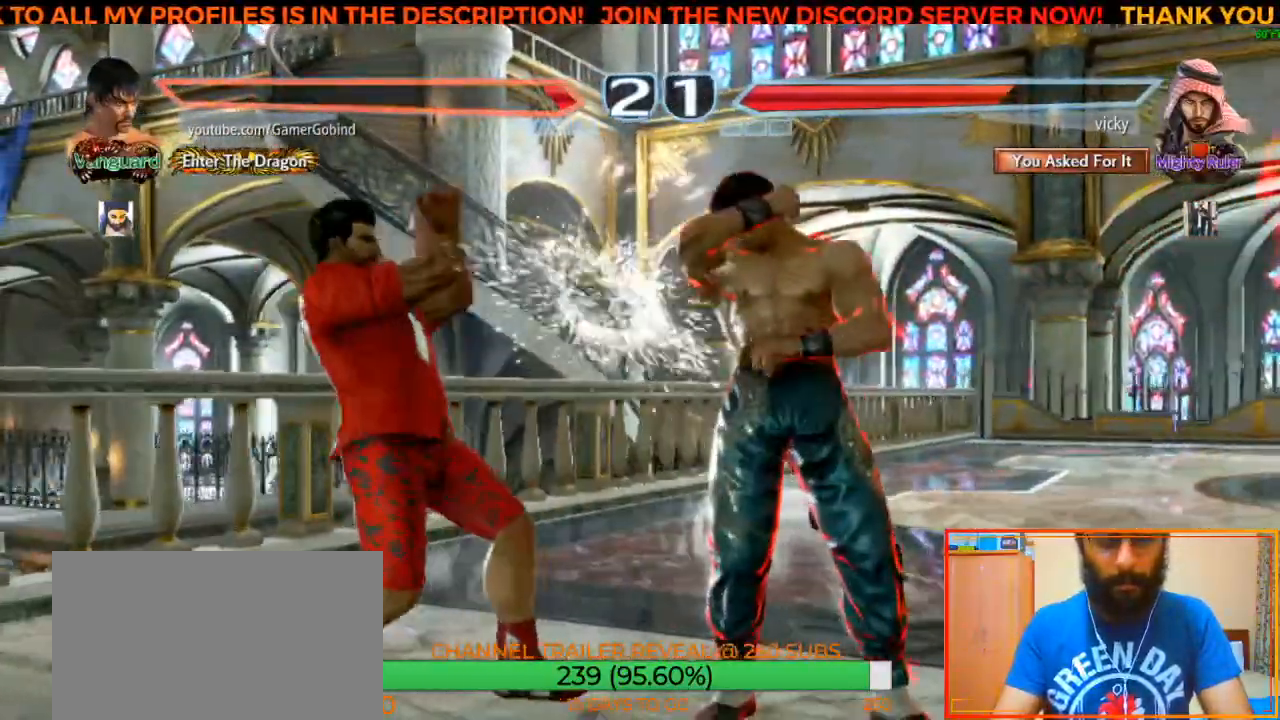
{"buttons": [], "left_stick": "down-right", "events": [[283, "left_stick", "down-right"]]}
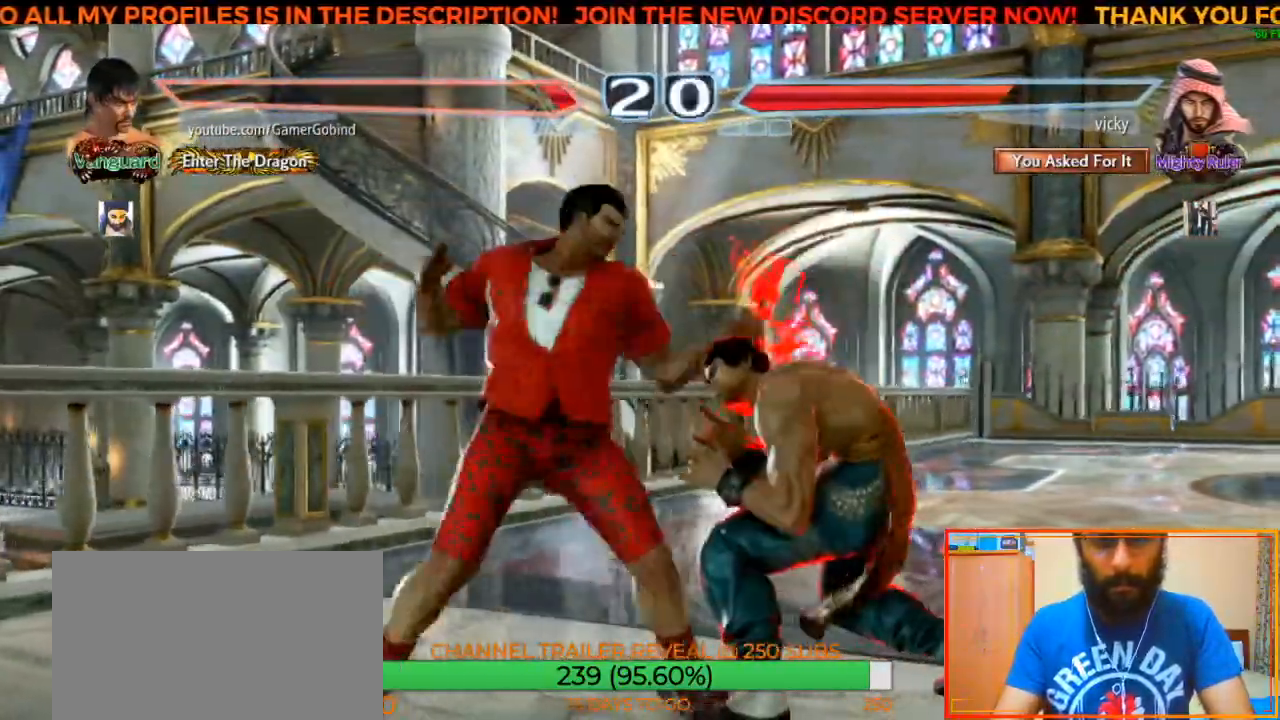
{"buttons": [], "left_stick": "center", "events": [[50, "left_stick", "center"], [167, "SQUARE", "down"], [267, "SQUARE", "up"], [417, "TRIANGLE", "down"], [483, "TRIANGLE", "up"]]}
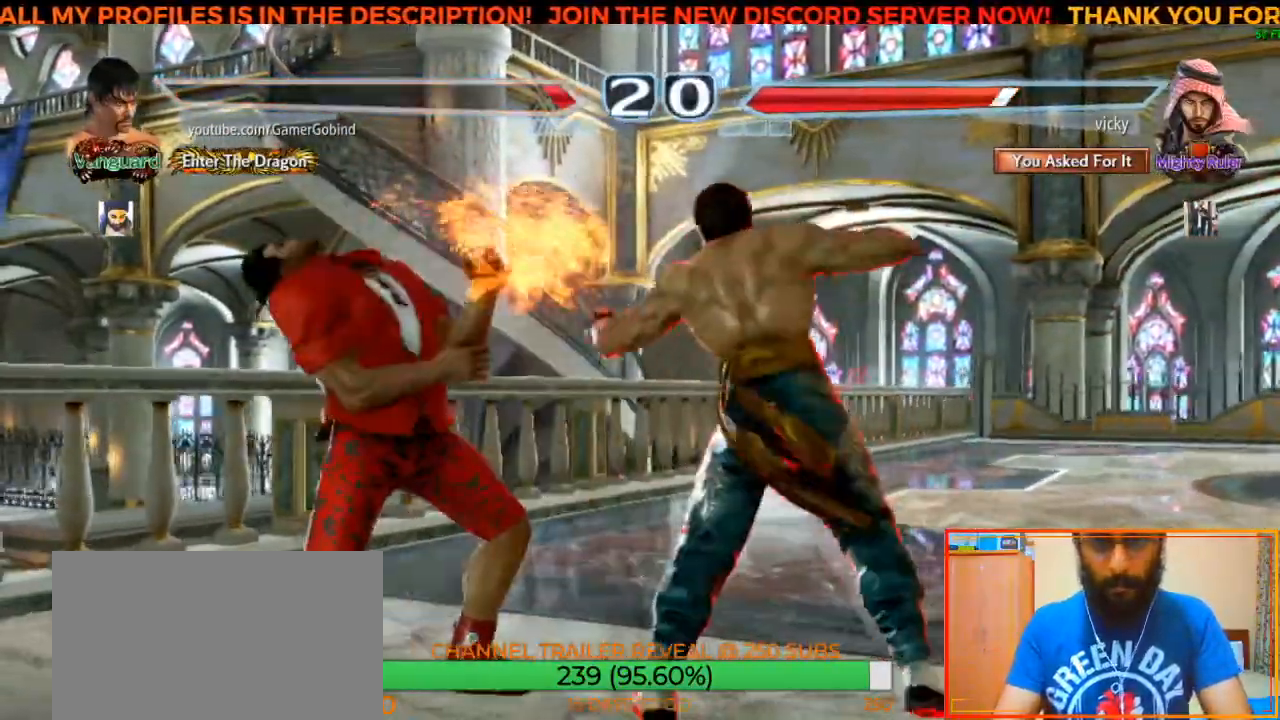
{"buttons": [], "left_stick": "center", "events": [[67, "TRIANGLE", "down"], [133, "TRIANGLE", "up"], [183, "TRIANGLE", "down"], [250, "TRIANGLE", "up"], [317, "TRIANGLE", "down"], [333, "TRIANGLE", "up"]]}
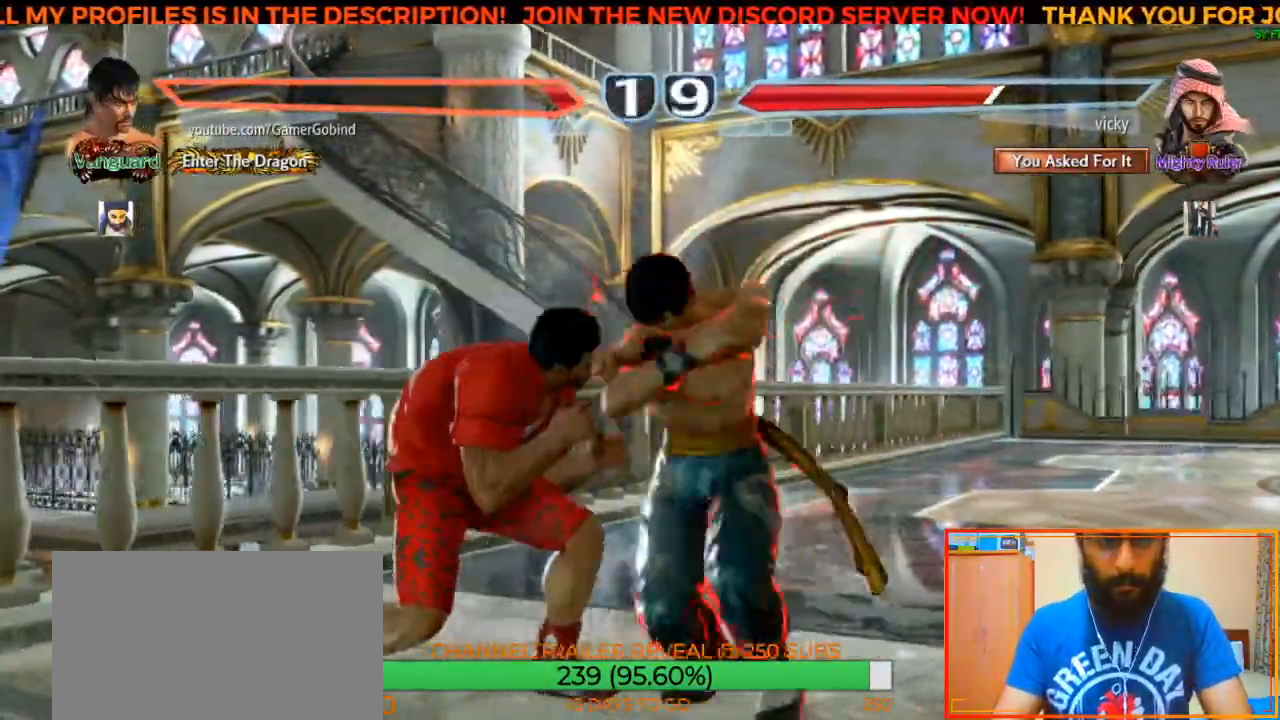
{"buttons": [], "left_stick": "right", "events": [[200, "left_stick", "right"]]}
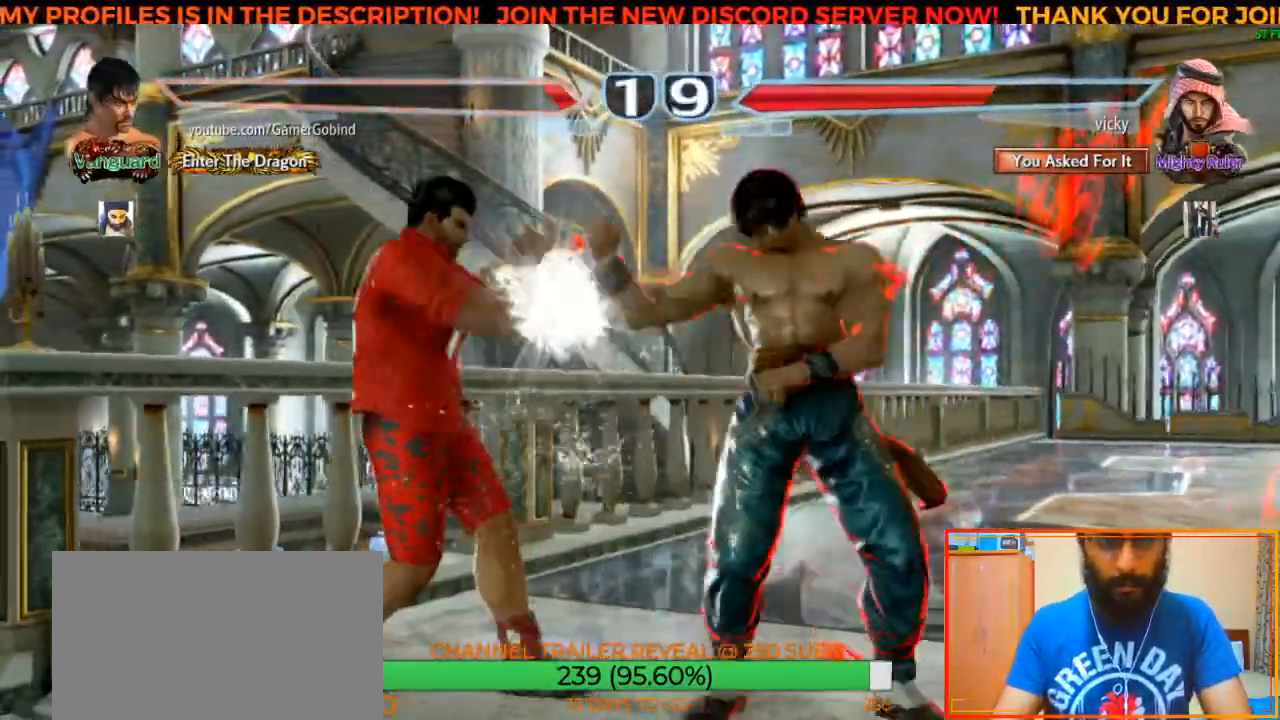
{"buttons": [], "left_stick": "right", "events": []}
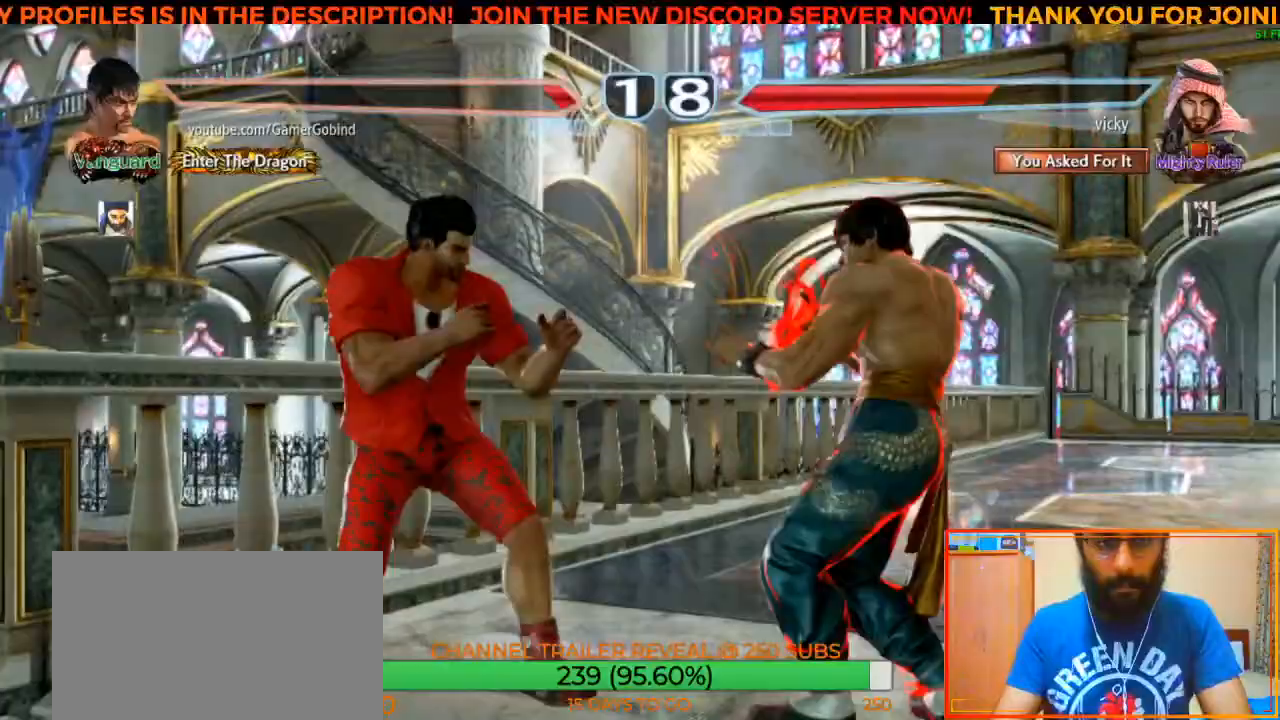
{"buttons": ["CIRCLE"], "left_stick": "down-right", "events": [[467, "CIRCLE", "down"], [467, "left_stick", "down-right"]]}
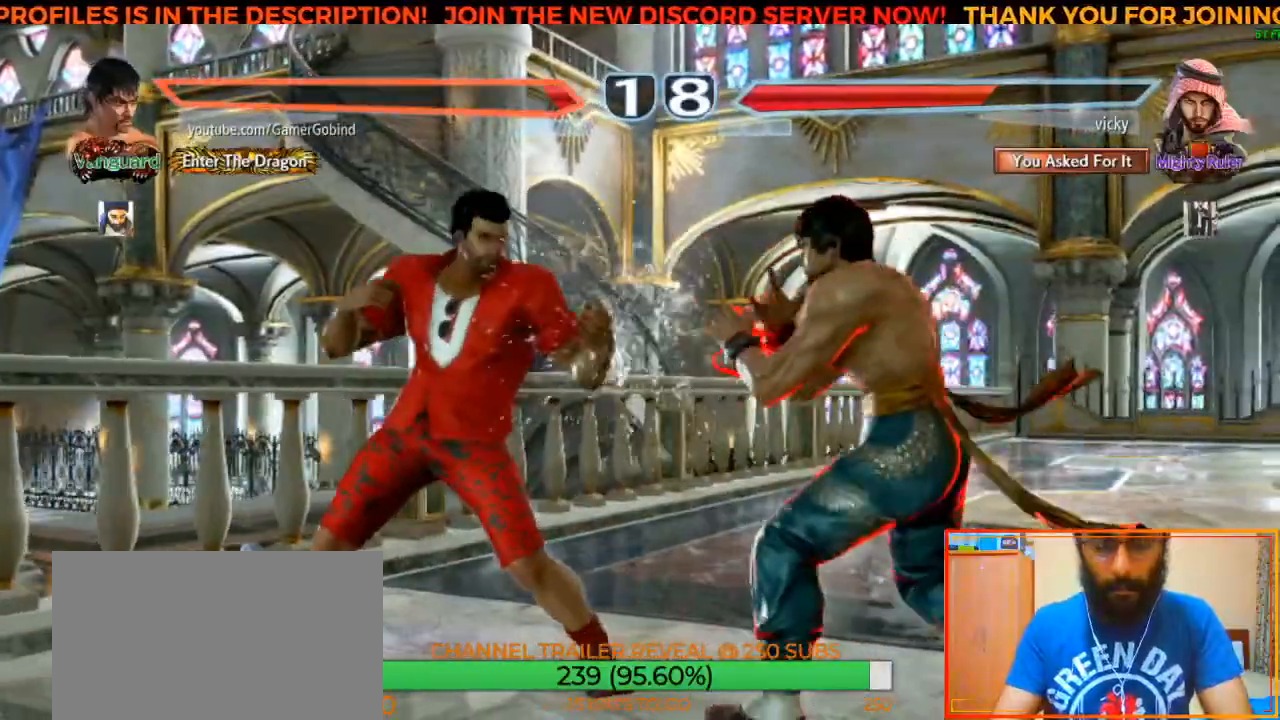
{"buttons": ["CIRCLE"], "left_stick": "down-right", "events": [[83, "CIRCLE", "up"], [133, "CIRCLE", "down"], [333, "CIRCLE", "up"], [367, "CIRCLE", "down"], [450, "CIRCLE", "up"], [483, "CIRCLE", "down"]]}
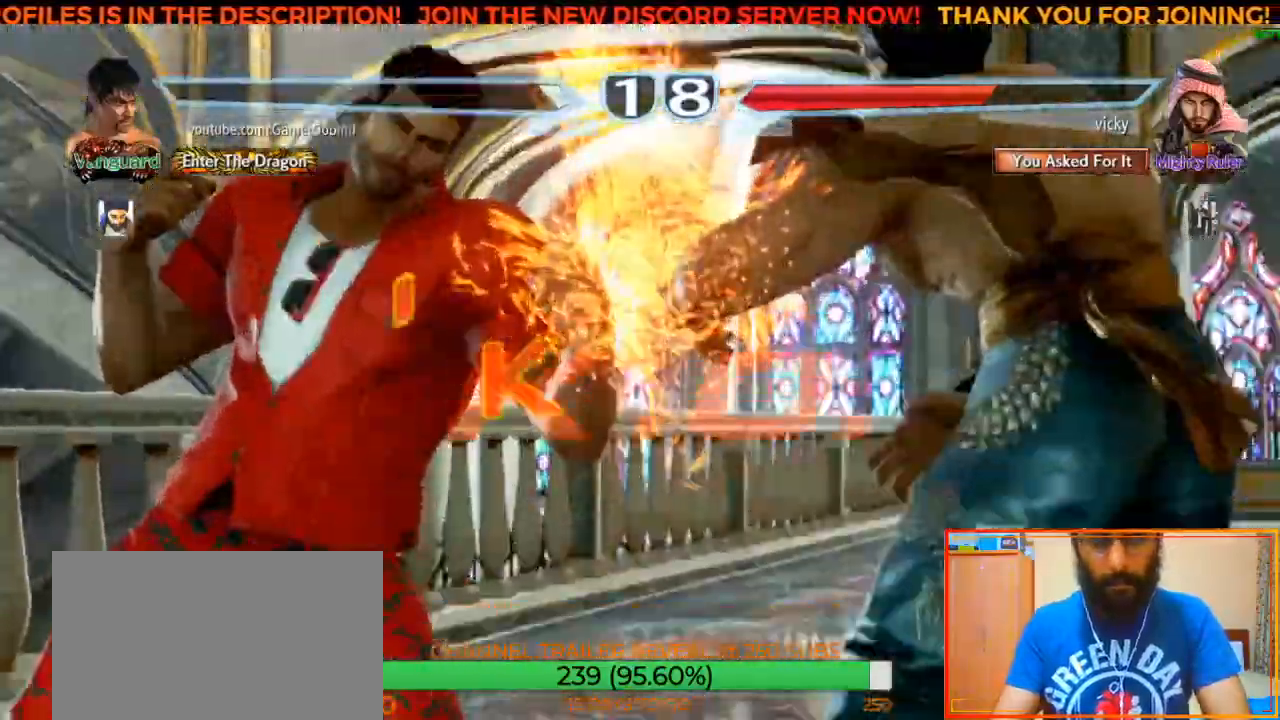
{"buttons": [], "left_stick": "center", "events": [[50, "CIRCLE", "up"], [183, "left_stick", "center"]]}
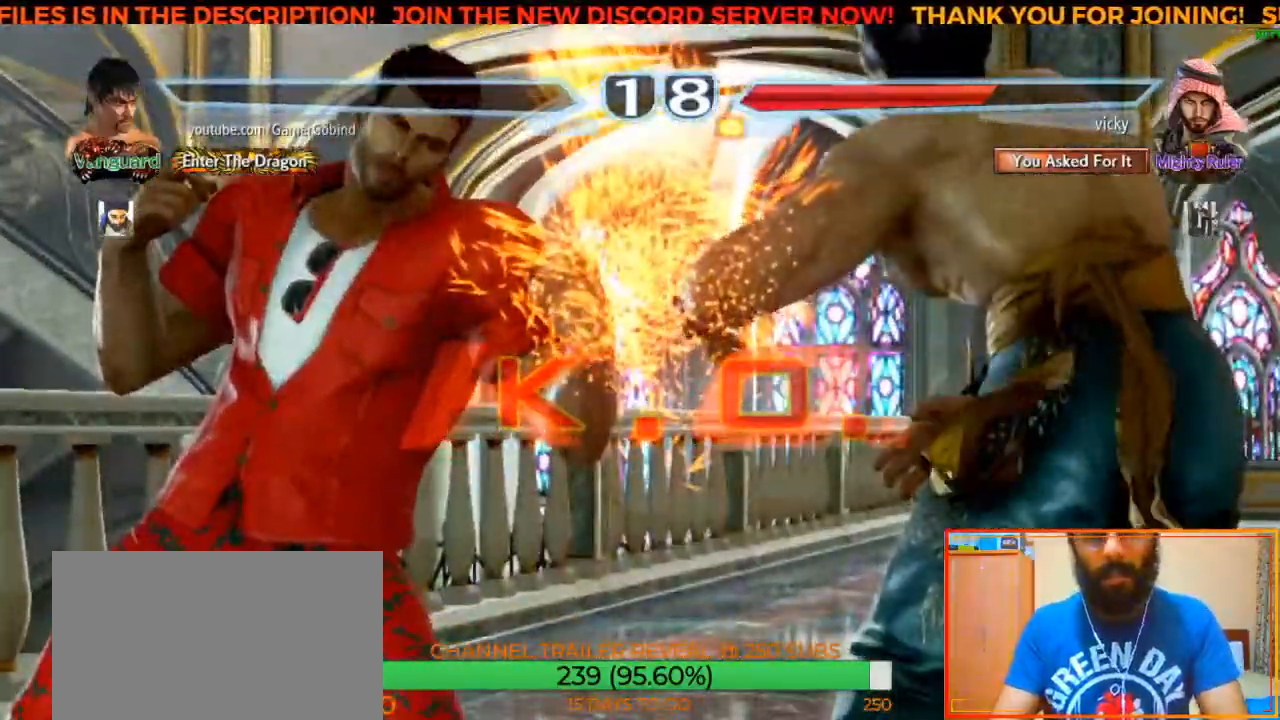
{"buttons": [], "left_stick": "center", "events": []}
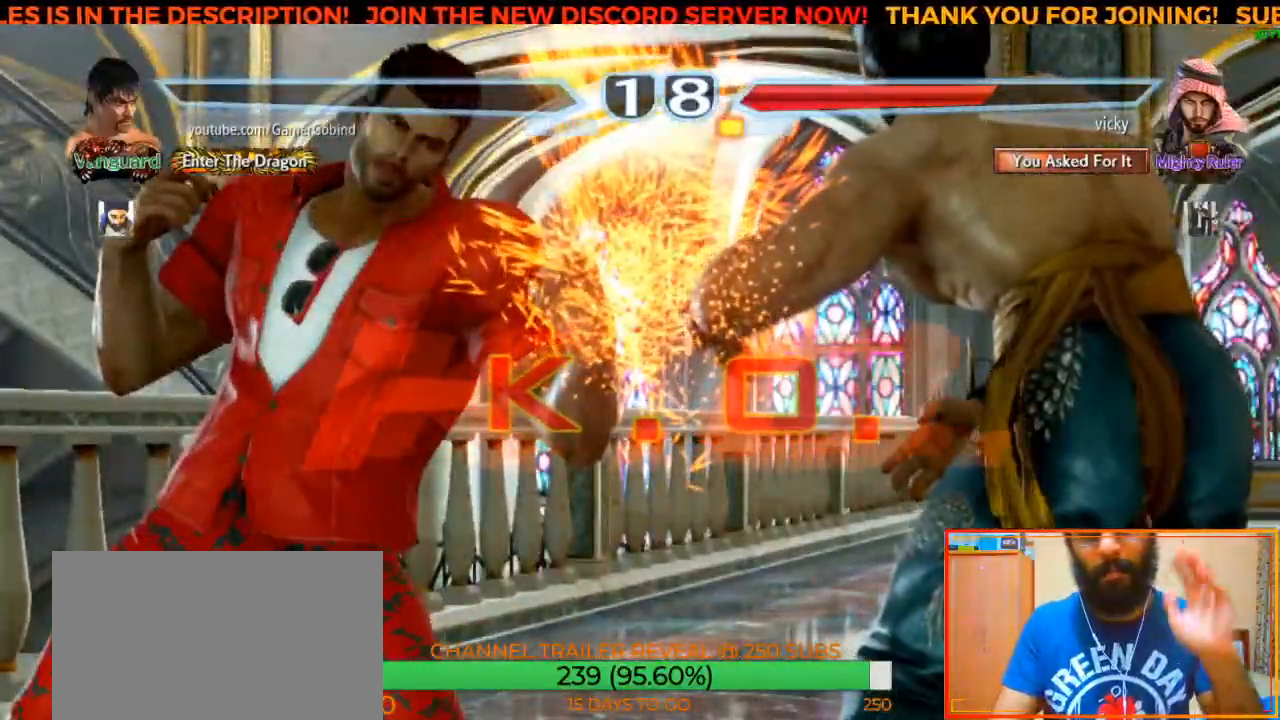
{"buttons": [], "left_stick": "center", "events": []}
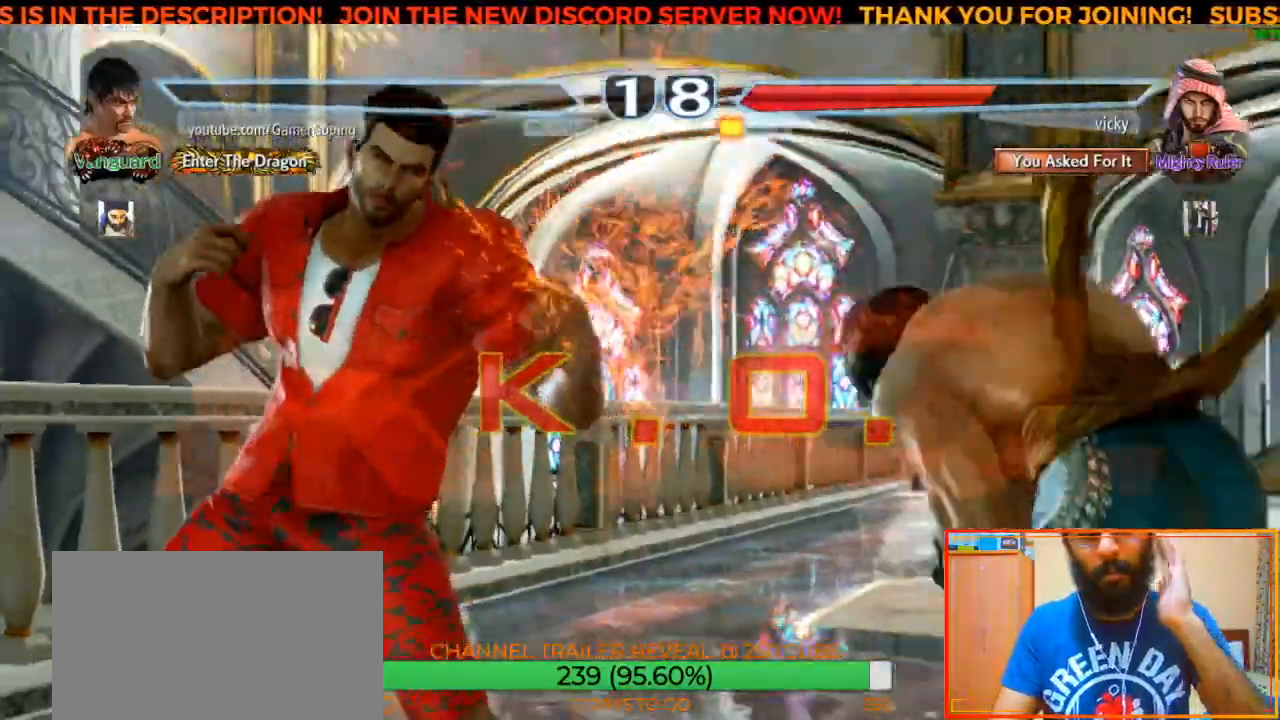
{"buttons": [], "left_stick": "center", "events": []}